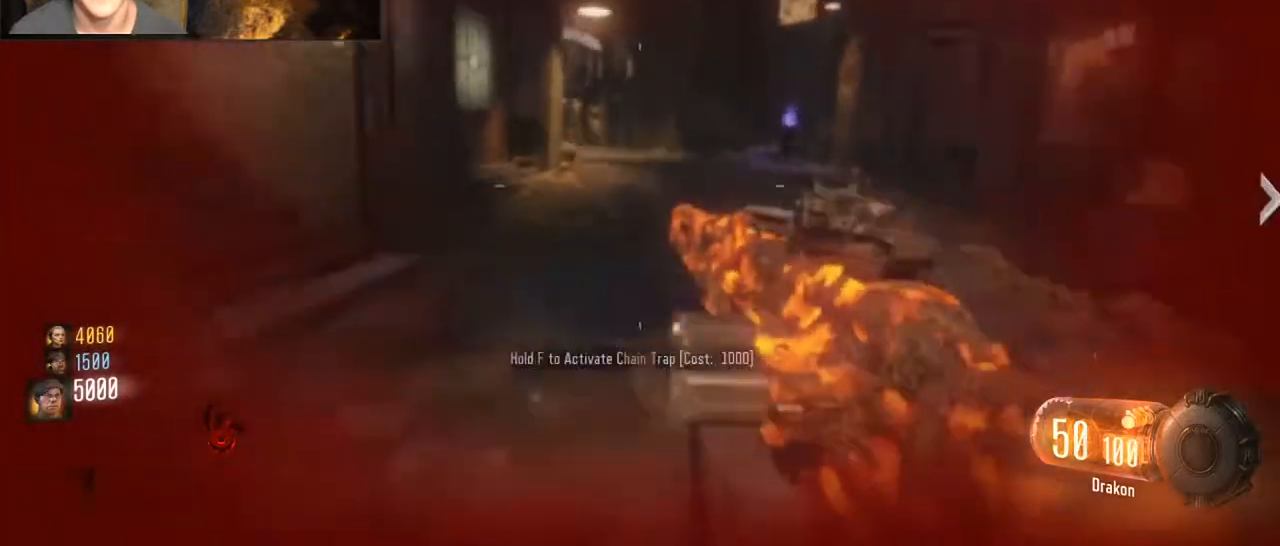
Gameplay with keyboard and mouse; each line is a JSON object with the keys and mouse buttons held at the frame after it. "events" lists presses ("down") and releases ("up") of "1", "2", "3", "4", "5", "a", "alt", "c", "caps_lock", "ctrl", "d", "e", "f", "g", "q", "r", "s", "shift", "space", "t", "tab", "v", "w", "x", "z", "mouse_left", "mouse_wheel" and "mouse_right" between this image and that frame as [ms after this image, input, new state], when the widget could be followed in between. "mouse_left", "mouse_wheel", "mouse_right" = the "left", "wheel", "right" buttons of the "mouse" list. No other keys are recorded. "wheel" means that the mouse wheel is clicked or scrolled. Not read: mouse_move.
{"keys": ["shift", "w"], "mouse": [], "events": [[67, "space", "up"], [133, "ctrl", "down"], [400, "ctrl", "up"]]}
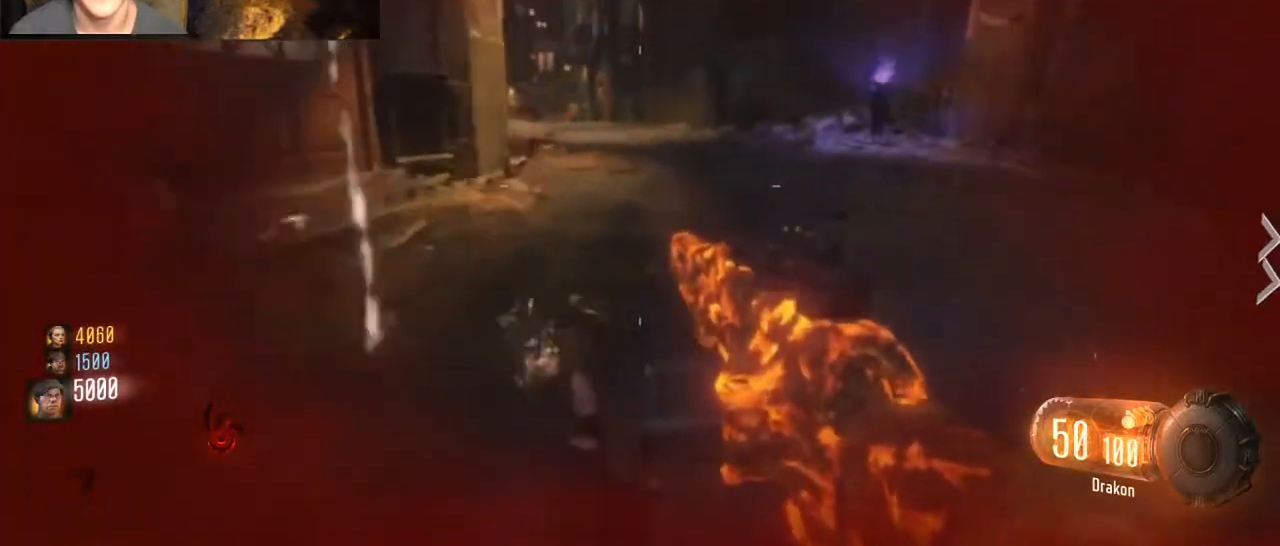
{"keys": ["a", "ctrl", "shift", "w"], "mouse": [], "events": [[133, "space", "down"], [267, "a", "down"], [267, "space", "up"], [367, "ctrl", "down"]]}
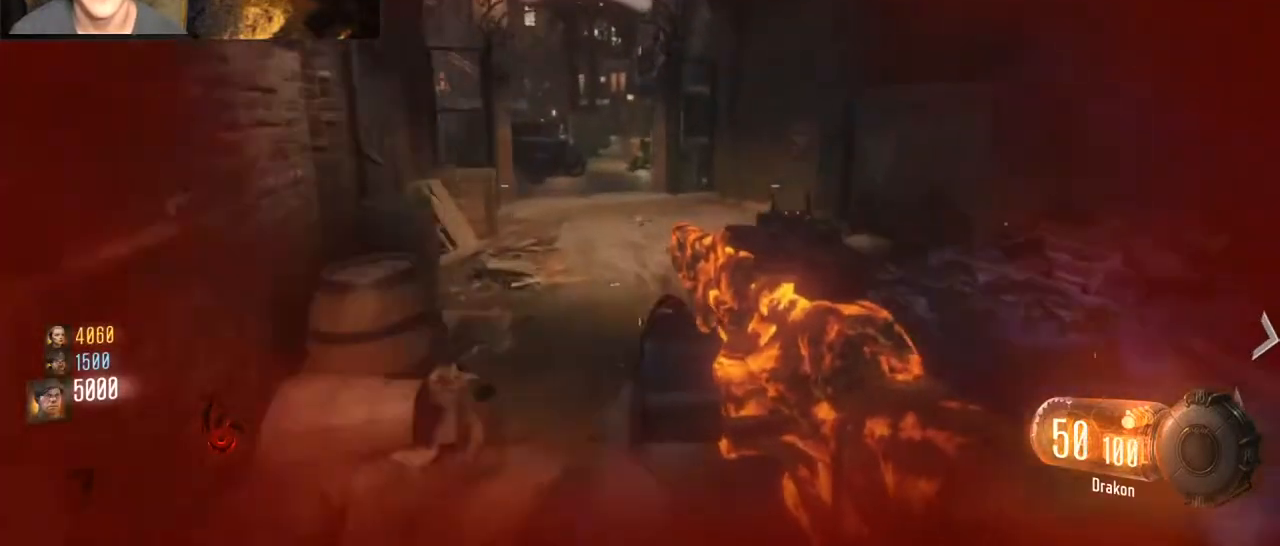
{"keys": ["a", "shift", "w"], "mouse": [], "events": [[100, "ctrl", "up"], [300, "space", "down"], [433, "space", "up"]]}
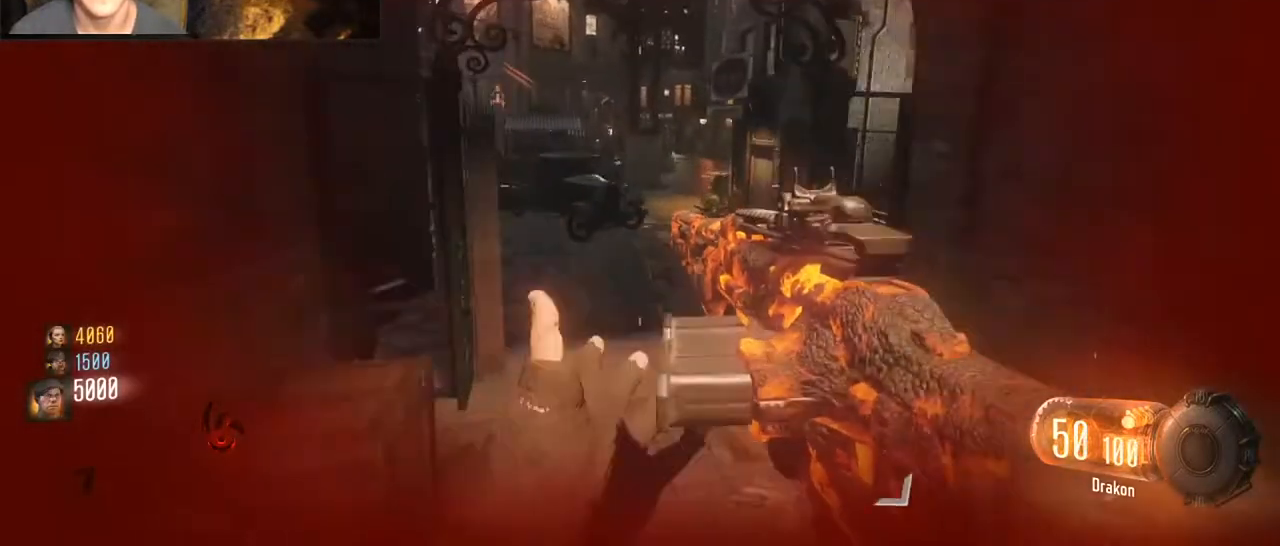
{"keys": ["d", "shift", "w"], "mouse": [], "events": [[133, "ctrl", "down"], [267, "a", "up"], [300, "ctrl", "up"], [300, "d", "down"]]}
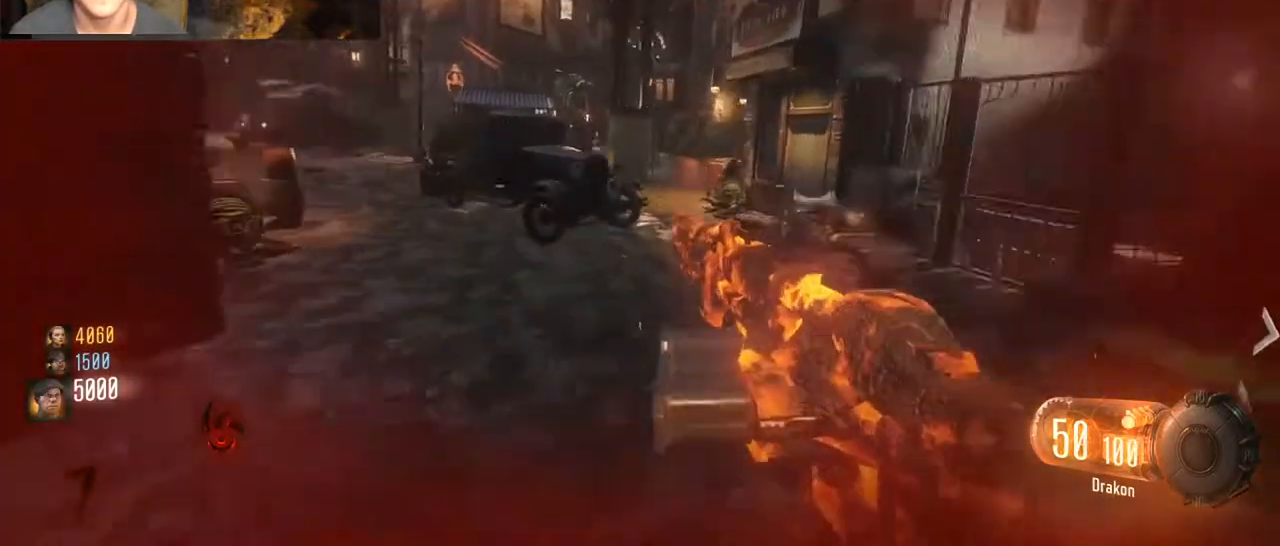
{"keys": ["ctrl", "d", "shift", "w"], "mouse": [], "events": [[100, "space", "down"], [200, "shift", "up"], [233, "space", "up"], [367, "shift", "down"], [467, "ctrl", "down"]]}
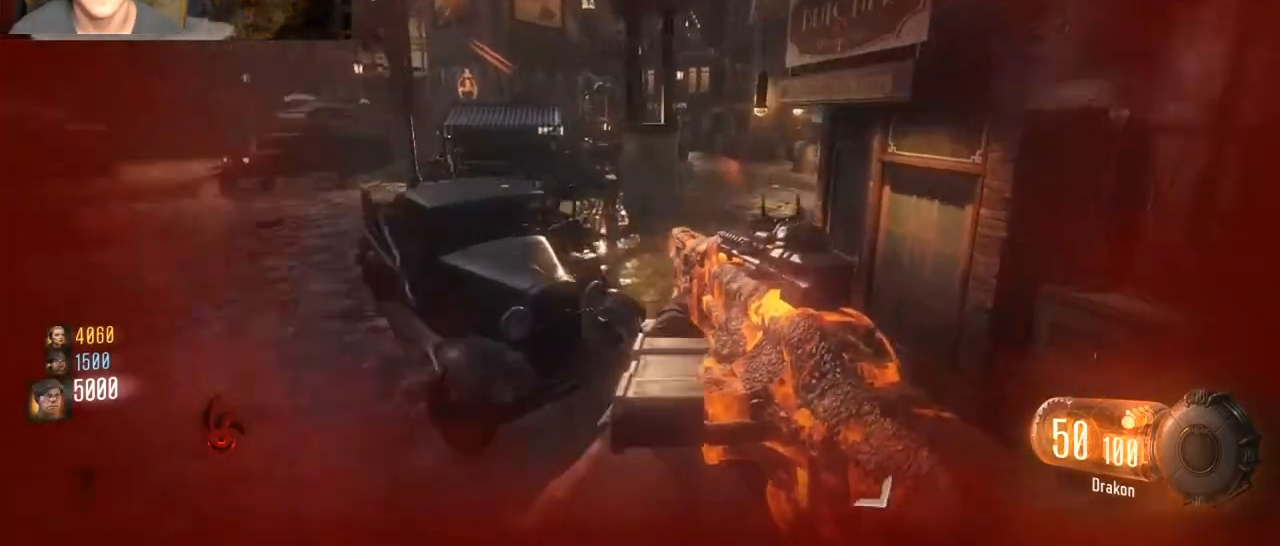
{"keys": ["a", "shift", "space", "w"], "mouse": [], "events": [[200, "ctrl", "up"], [300, "d", "up"], [433, "a", "down"], [433, "space", "down"]]}
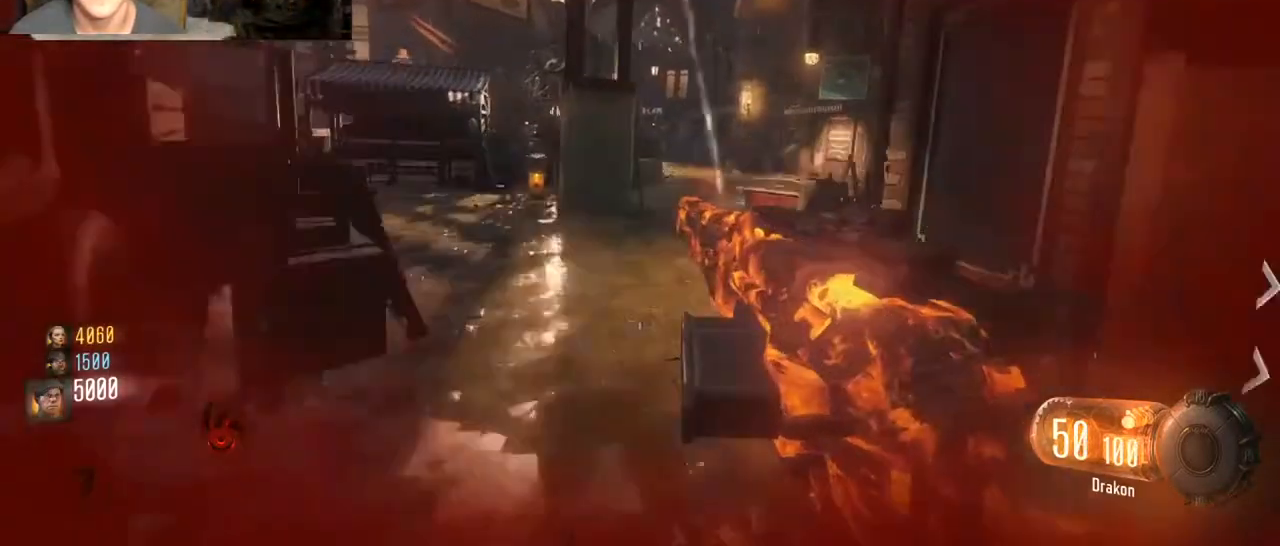
{"keys": ["a", "shift", "w"], "mouse": [], "events": [[67, "space", "up"], [267, "ctrl", "down"], [467, "ctrl", "up"]]}
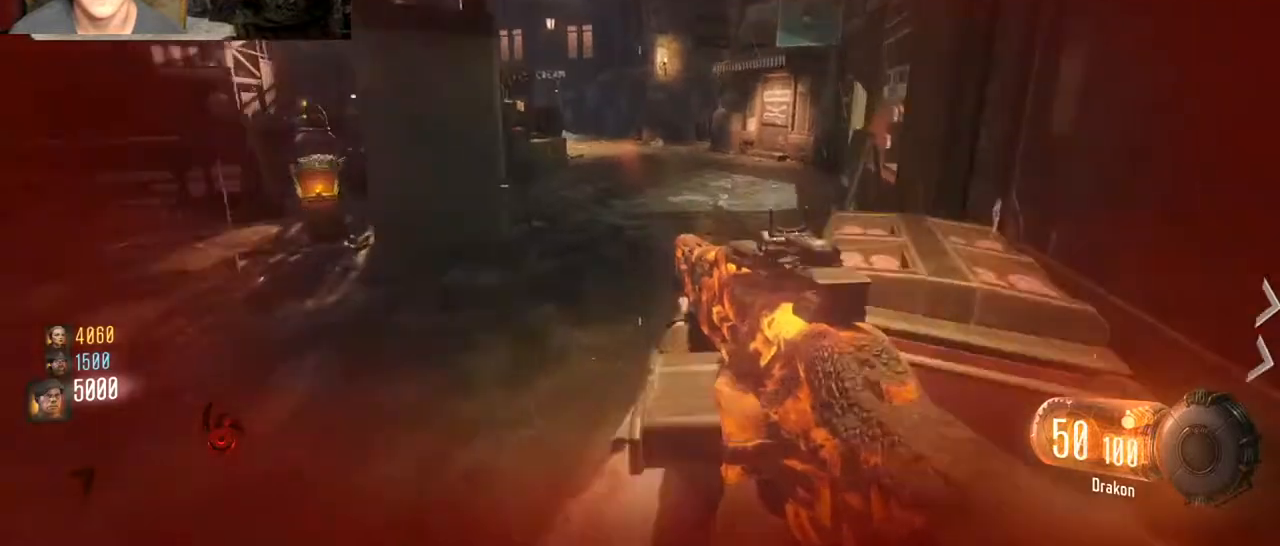
{"keys": ["d", "shift", "w"], "mouse": [], "events": [[100, "a", "up"], [200, "d", "down"], [267, "space", "down"], [433, "space", "up"]]}
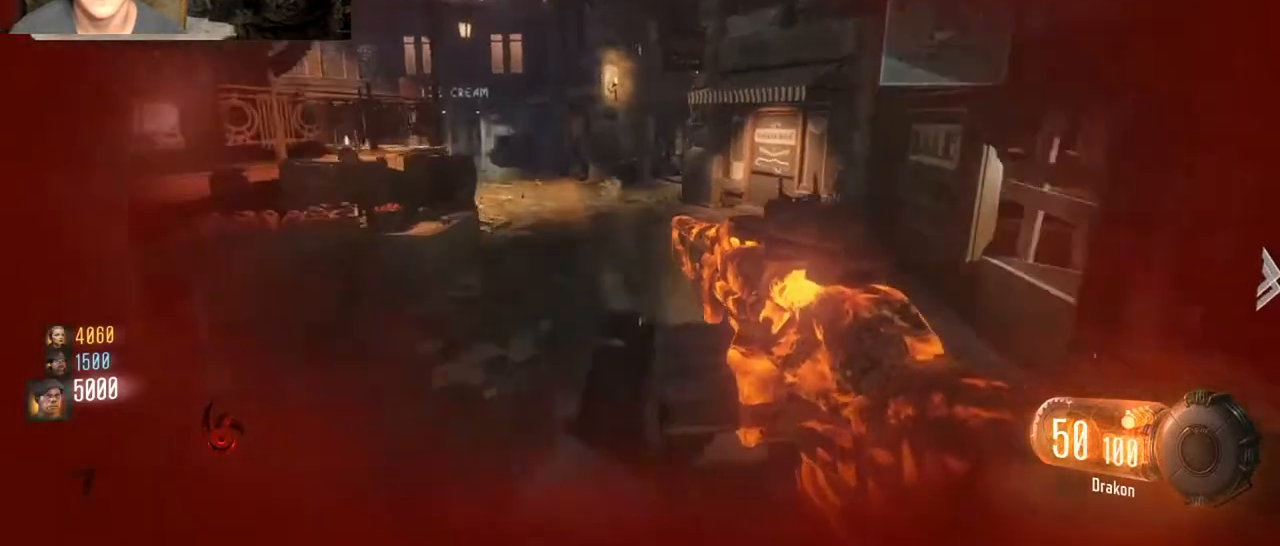
{"keys": ["d", "shift", "w"], "mouse": [], "events": [[67, "ctrl", "down"], [300, "ctrl", "up"]]}
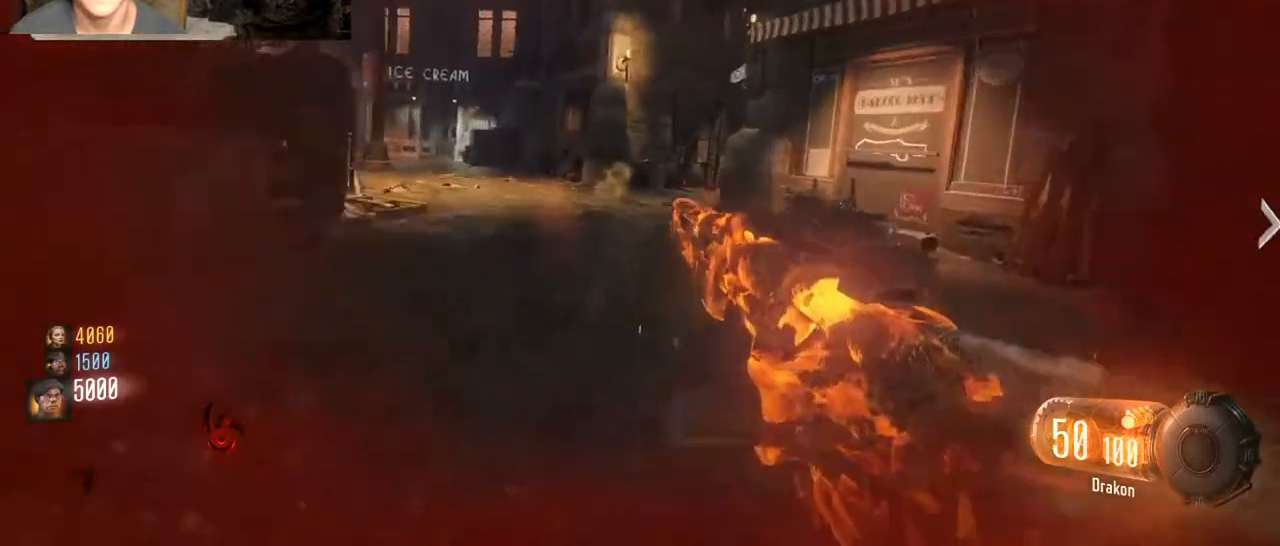
{"keys": ["ctrl", "d", "shift", "w"], "mouse": [], "events": [[33, "shift", "up"], [33, "space", "down"], [167, "space", "up"], [300, "ctrl", "down"], [300, "shift", "down"]]}
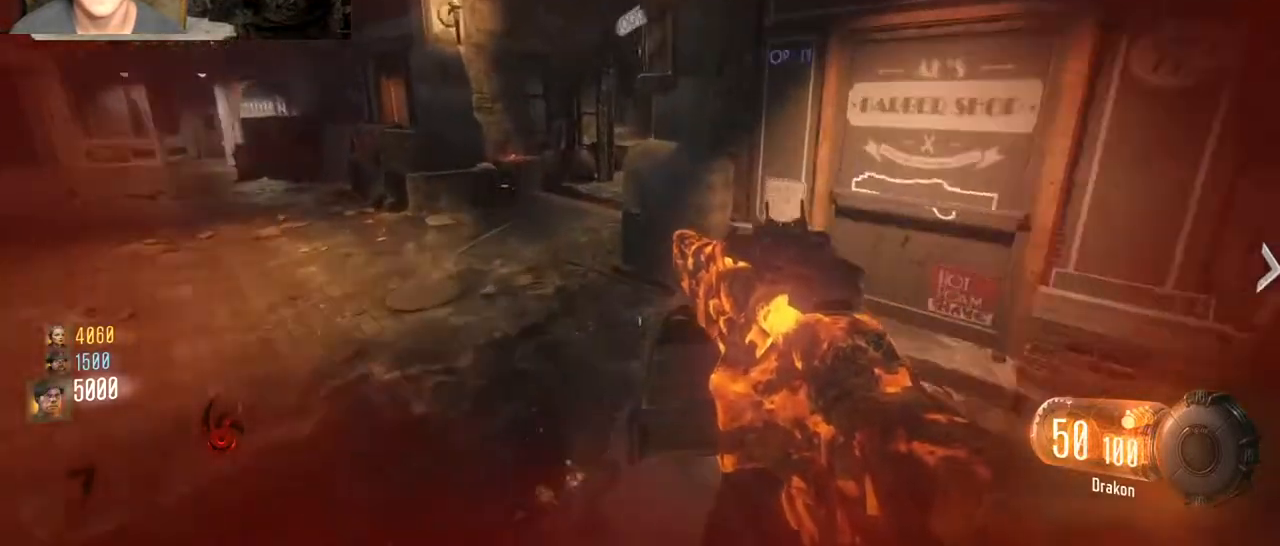
{"keys": ["a", "shift", "w"], "mouse": [], "events": [[33, "ctrl", "up"], [367, "a", "down"], [367, "d", "up"]]}
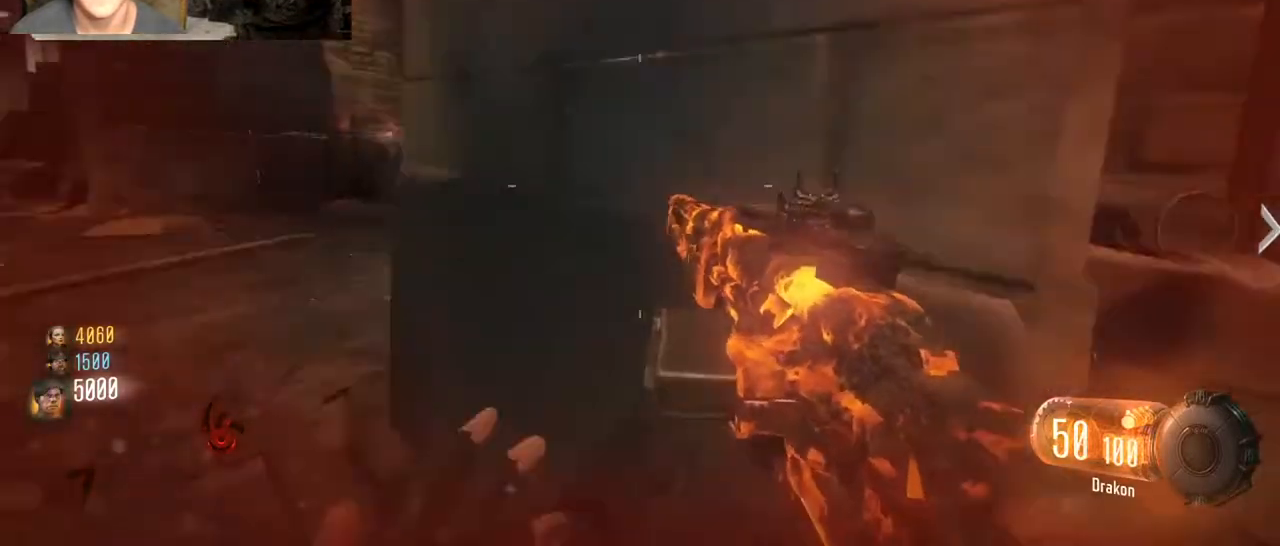
{"keys": ["a", "shift", "w"], "mouse": [], "events": [[167, "shift", "up"], [300, "shift", "down"]]}
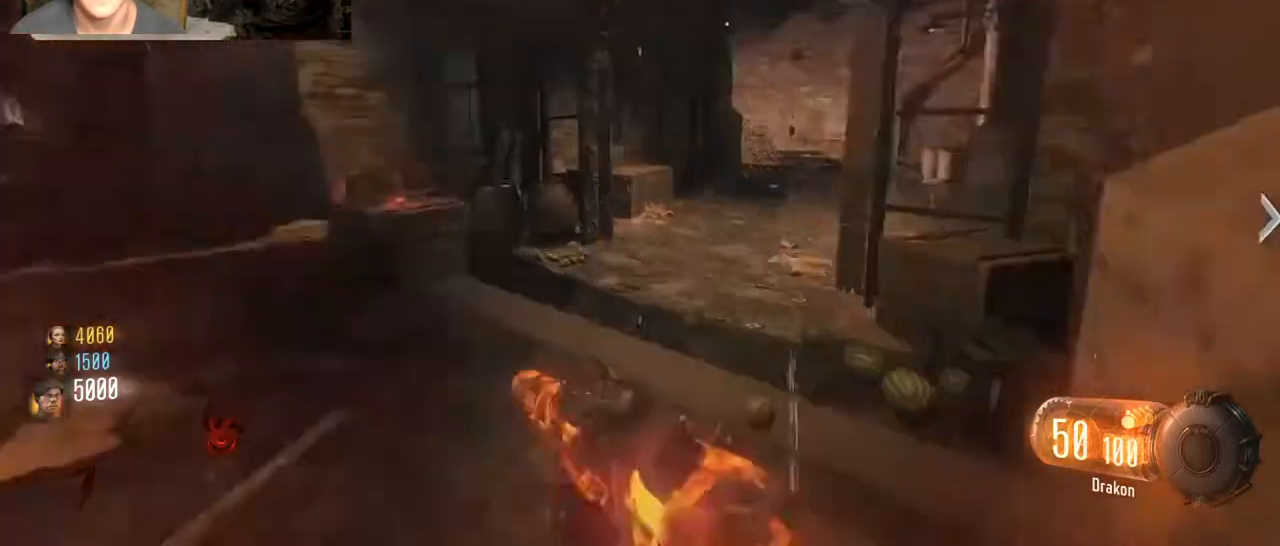
{"keys": ["ctrl", "shift", "space", "w"], "mouse": [], "events": [[33, "a", "up"], [133, "d", "down"], [300, "d", "up"], [367, "ctrl", "down"], [500, "space", "down"]]}
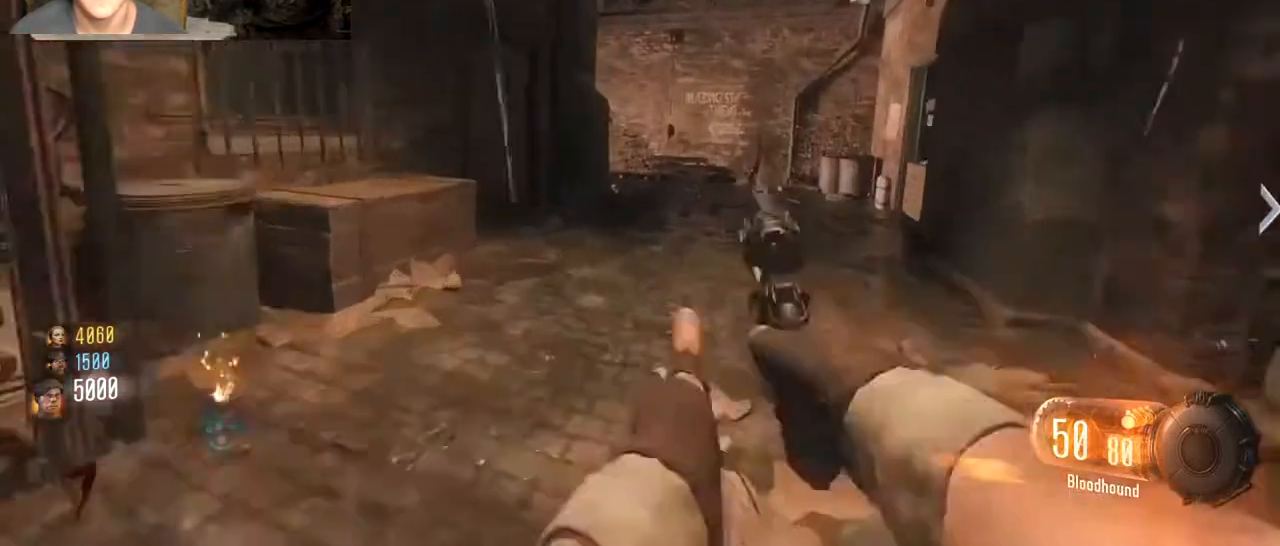
{"keys": ["a", "ctrl", "shift", "w"], "mouse": [], "events": [[33, "ctrl", "up"], [100, "d", "down"], [200, "space", "up"], [333, "ctrl", "down"], [367, "d", "up"], [467, "a", "down"]]}
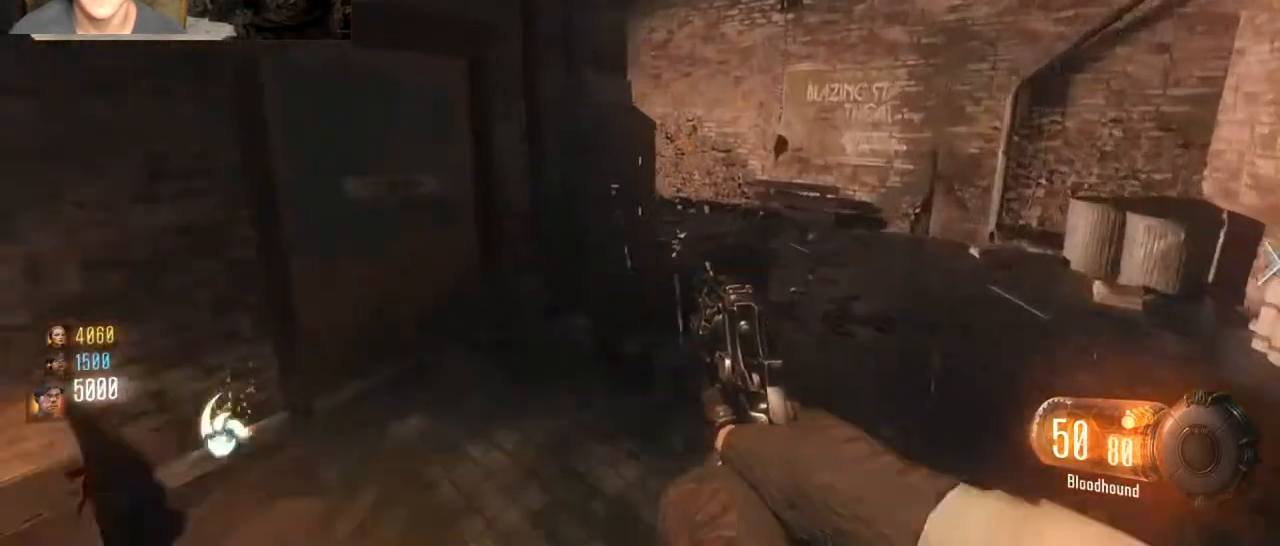
{"keys": ["d", "w"], "mouse": [], "events": [[67, "ctrl", "up"], [200, "space", "down"], [333, "space", "up"], [500, "a", "up"], [500, "d", "down"], [500, "shift", "up"]]}
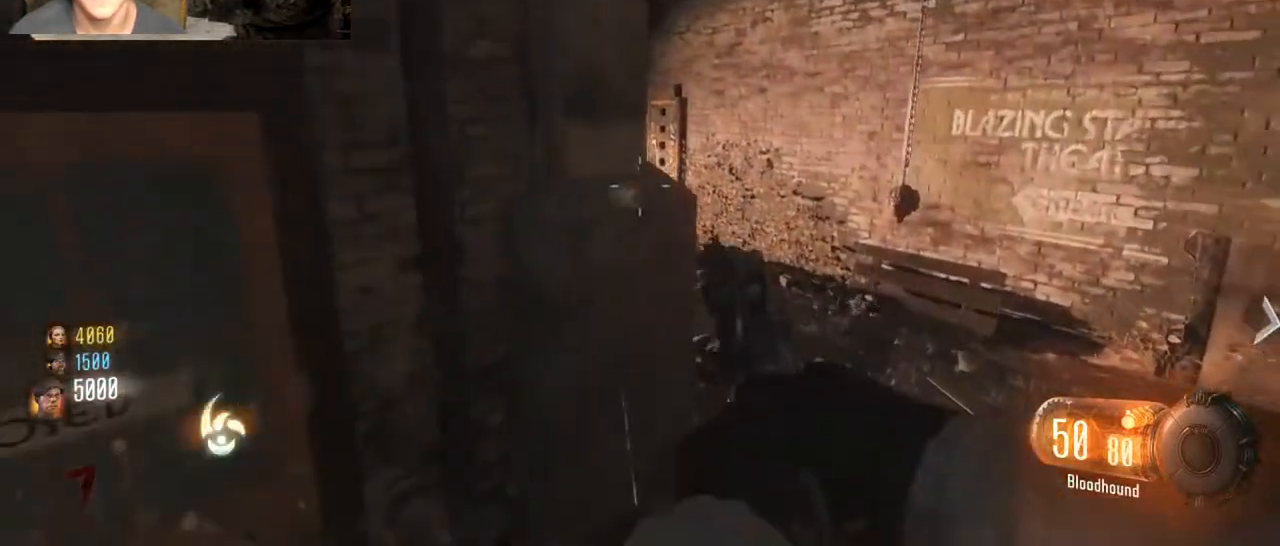
{"keys": ["d", "shift", "w"], "mouse": [], "events": [[267, "shift", "down"], [300, "mouse_wheel", "down"], [367, "mouse_wheel", "up"]]}
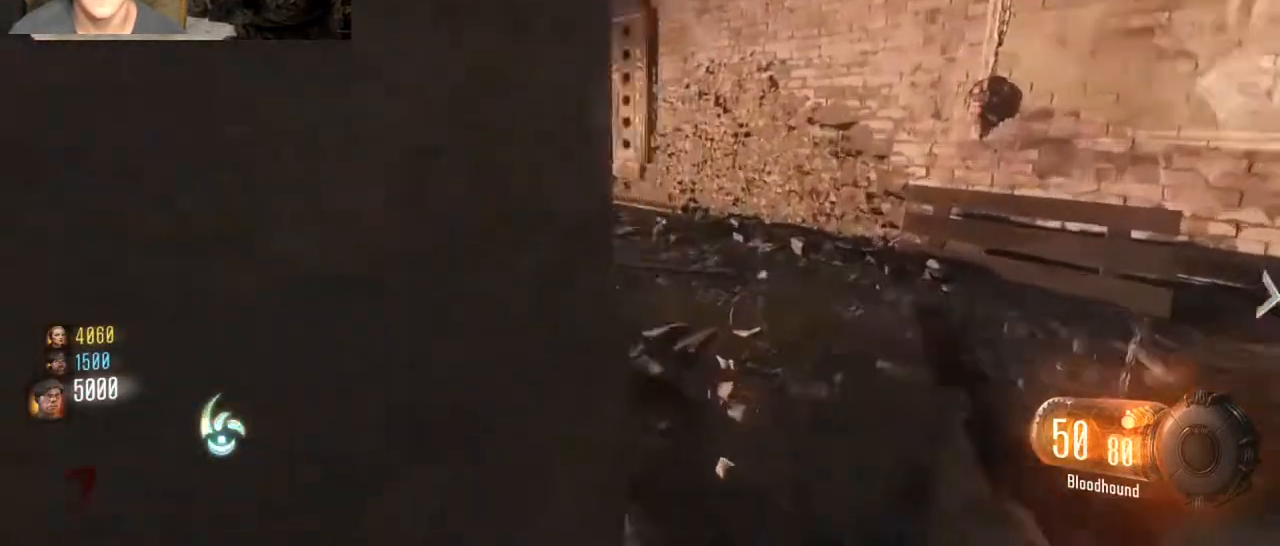
{"keys": ["shift", "w"], "mouse": [], "events": [[100, "d", "up"], [333, "shift", "up"], [467, "shift", "down"]]}
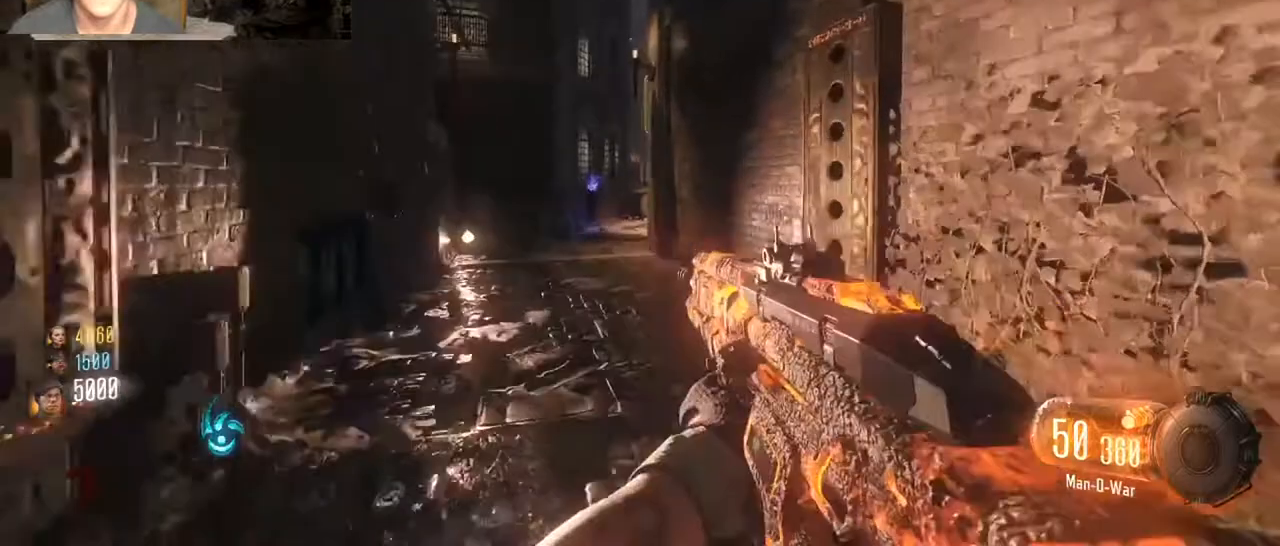
{"keys": ["shift", "w"], "mouse": [], "events": [[333, "ctrl", "down"], [500, "ctrl", "up"]]}
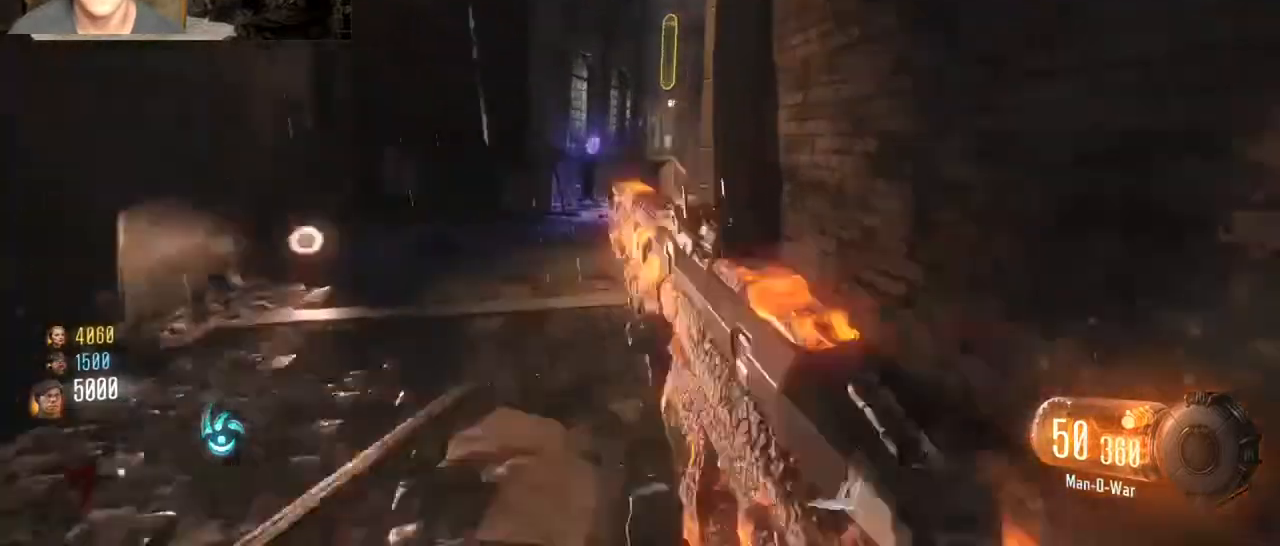
{"keys": ["ctrl", "shift", "w"], "mouse": [], "events": [[33, "space", "down"], [67, "d", "down"], [133, "space", "up"], [267, "d", "up"], [367, "ctrl", "down"]]}
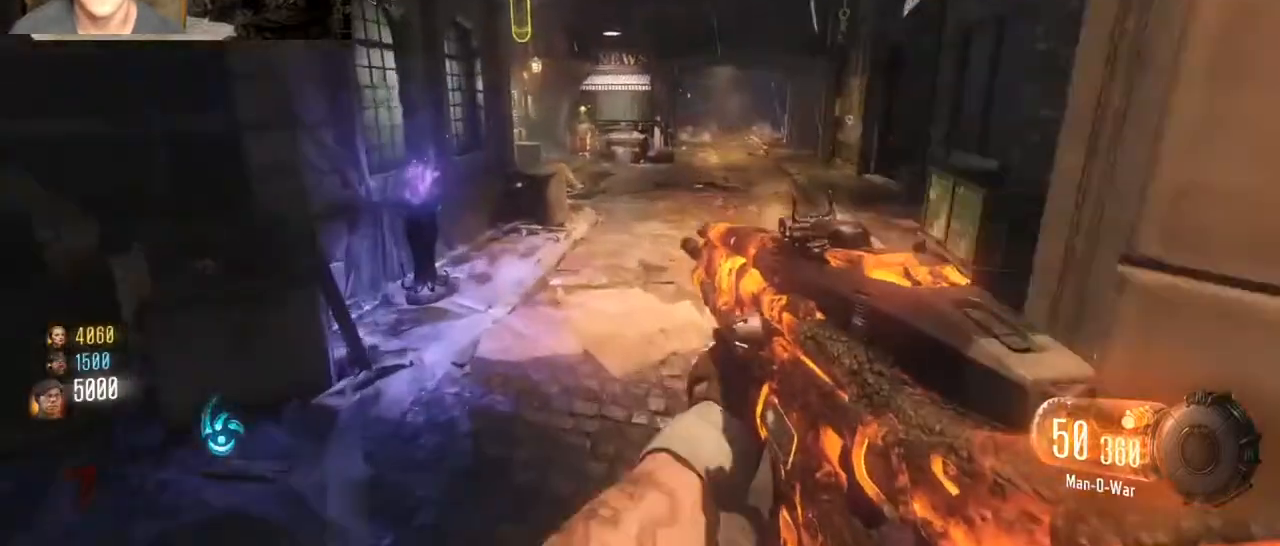
{"keys": ["d", "shift", "w"], "mouse": [], "events": [[33, "ctrl", "up"], [33, "d", "down"], [133, "mouse_wheel", "down"], [200, "mouse_wheel", "up"], [367, "space", "down"], [500, "space", "up"]]}
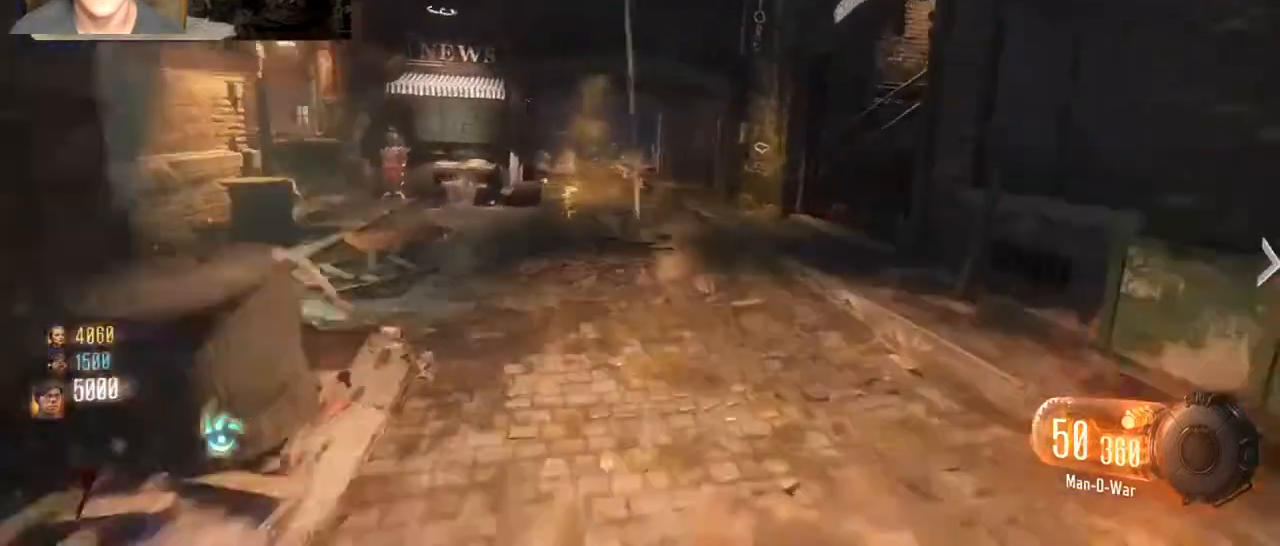
{"keys": ["d", "shift", "w"], "mouse": [], "events": [[200, "ctrl", "down"], [433, "ctrl", "up"]]}
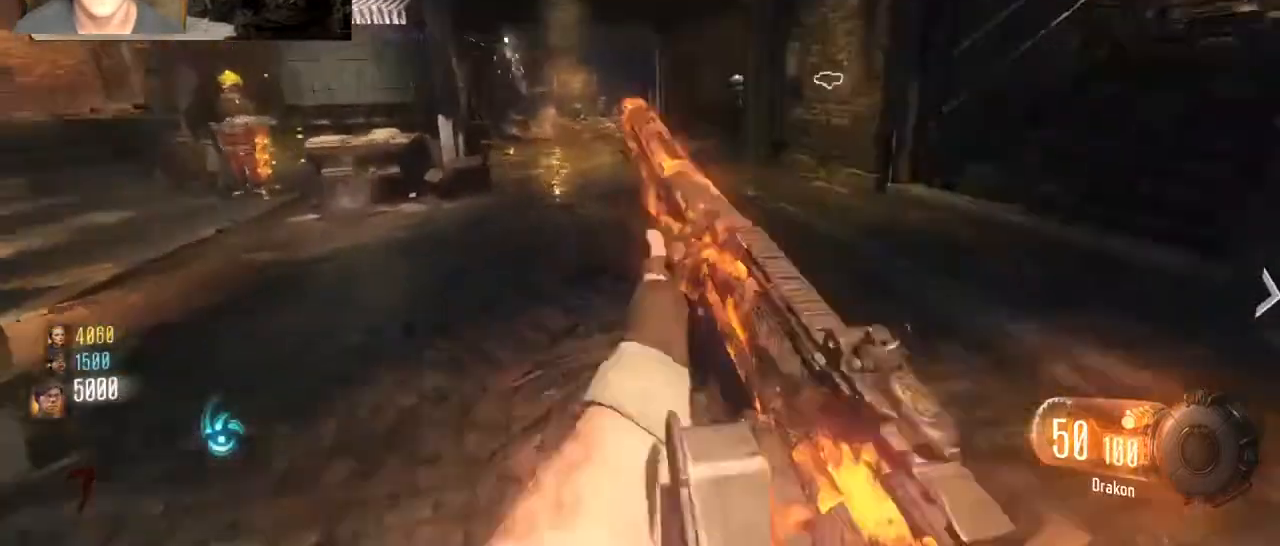
{"keys": ["w"], "mouse": [], "events": [[33, "d", "up"], [233, "shift", "up"], [267, "space", "down"], [467, "space", "up"]]}
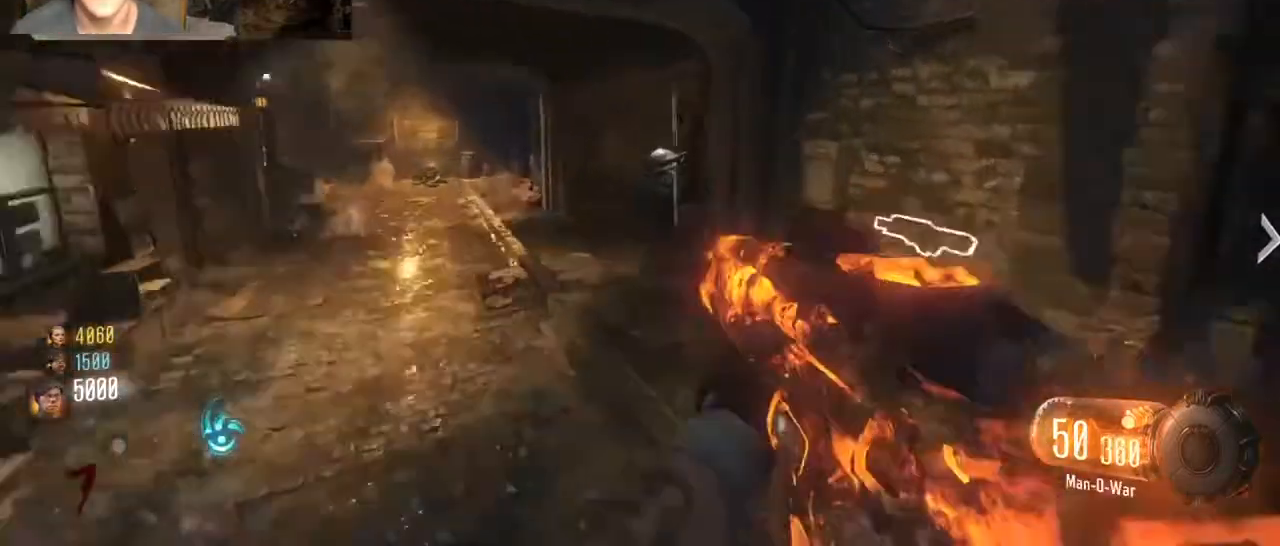
{"keys": ["d", "w"], "mouse": [], "events": [[33, "shift", "down"], [100, "ctrl", "down"], [333, "d", "down"], [367, "ctrl", "up"], [467, "shift", "up"]]}
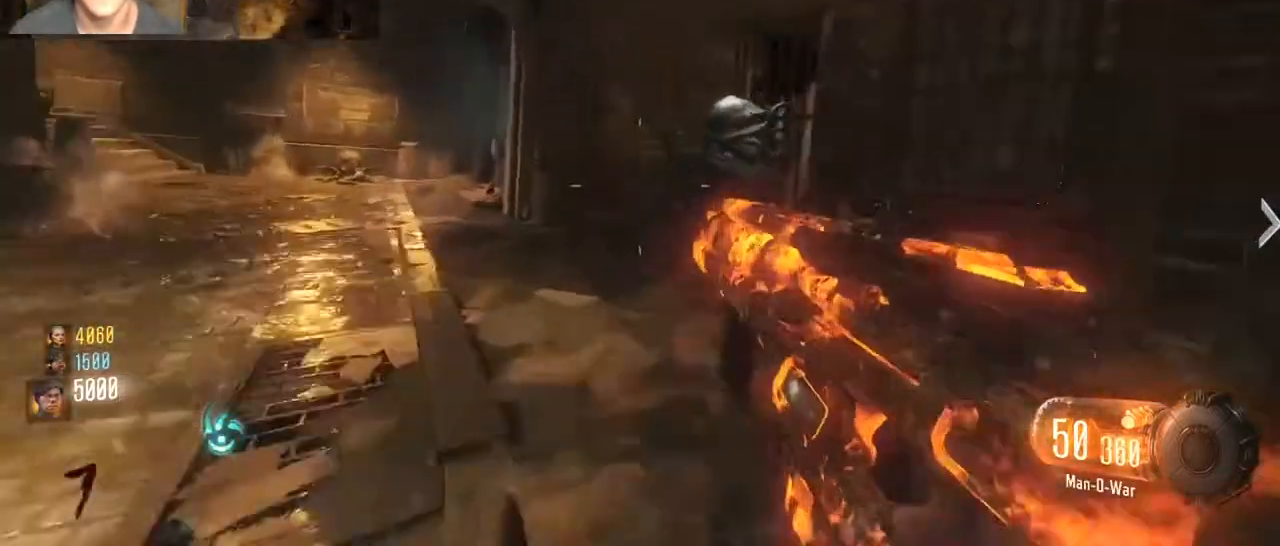
{"keys": ["f", "w"], "mouse": [], "events": [[67, "d", "up"], [300, "f", "down"]]}
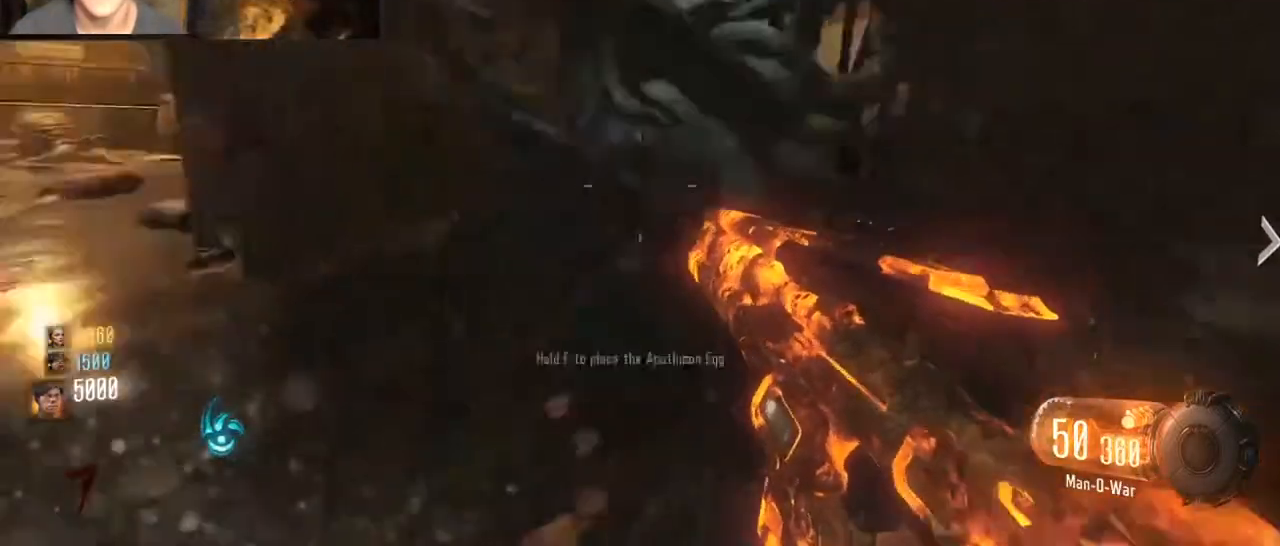
{"keys": ["d", "shift", "w"], "mouse": [], "events": [[33, "f", "up"], [67, "a", "down"], [67, "w", "up"], [167, "d", "down"], [267, "a", "up"], [367, "space", "down"], [367, "w", "down"], [400, "shift", "down"], [400, "space", "up"]]}
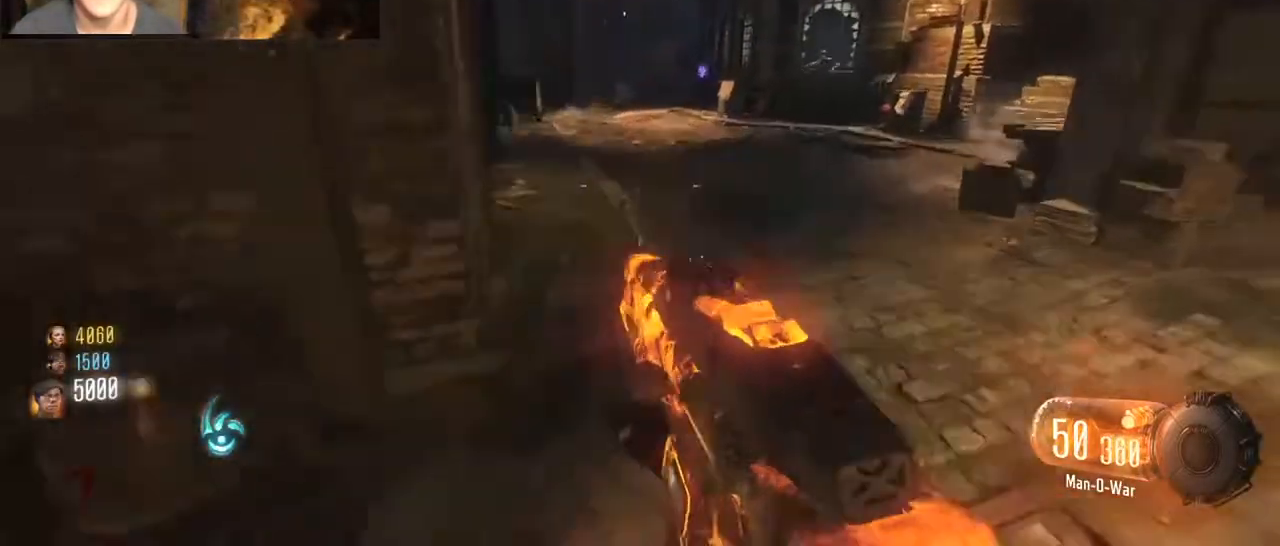
{"keys": ["a", "d", "shift", "w"], "mouse": [], "events": [[267, "d", "up"], [367, "a", "down"], [500, "d", "down"]]}
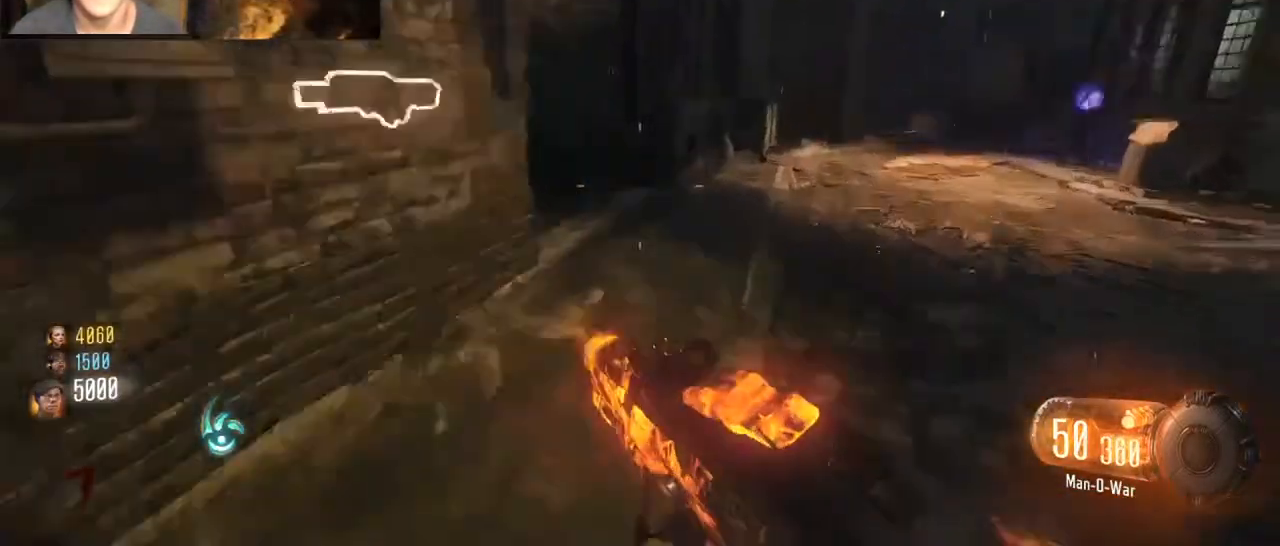
{"keys": ["d", "shift", "w"], "mouse": [], "events": [[67, "a", "up"], [67, "shift", "up"], [100, "mouse_wheel", "down"], [167, "mouse_wheel", "up"], [167, "w", "up"], [333, "shift", "down"], [333, "w", "down"], [400, "d", "up"], [500, "d", "down"]]}
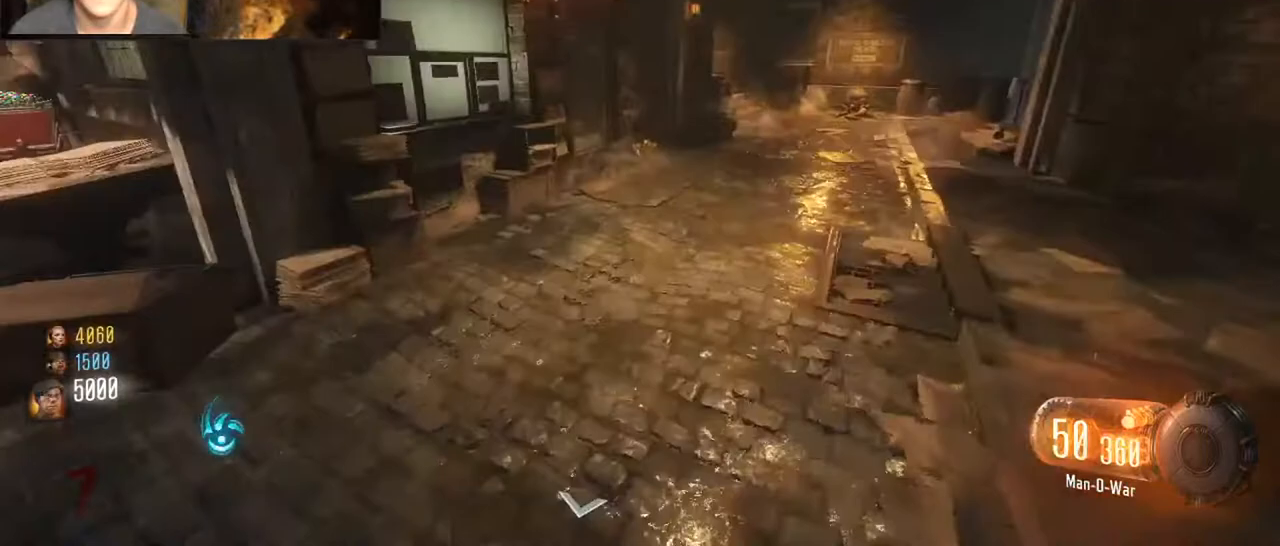
{"keys": ["a"], "mouse": [], "events": [[233, "d", "up"], [367, "a", "down"], [367, "space", "down"], [467, "w", "up"], [500, "shift", "up"], [500, "space", "up"]]}
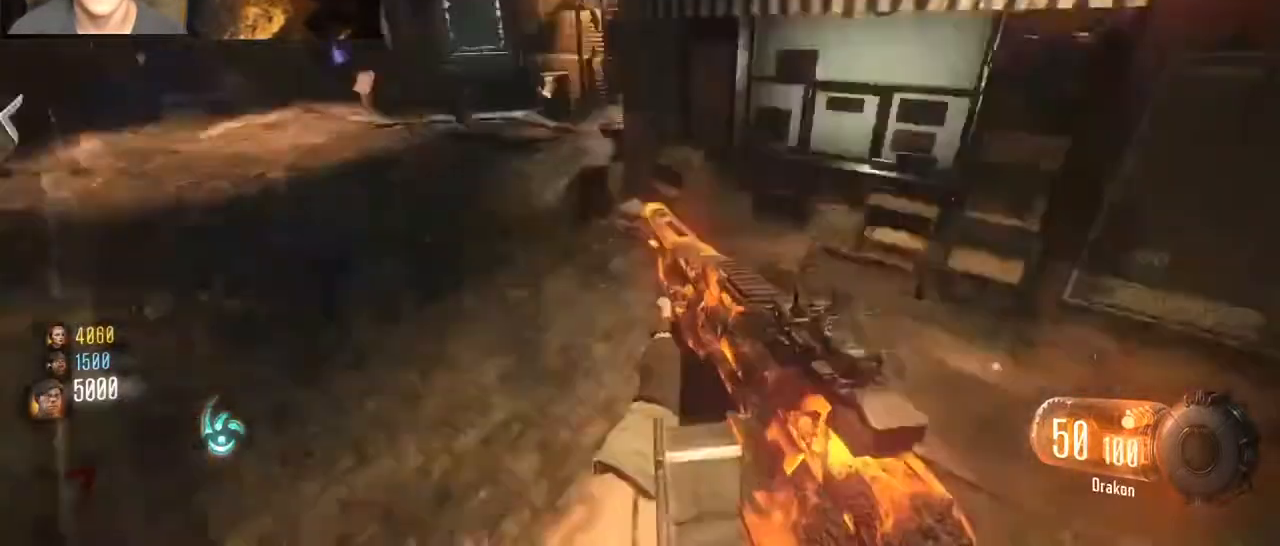
{"keys": ["shift", "w"], "mouse": [], "events": [[367, "w", "down"], [433, "a", "up"], [433, "shift", "down"]]}